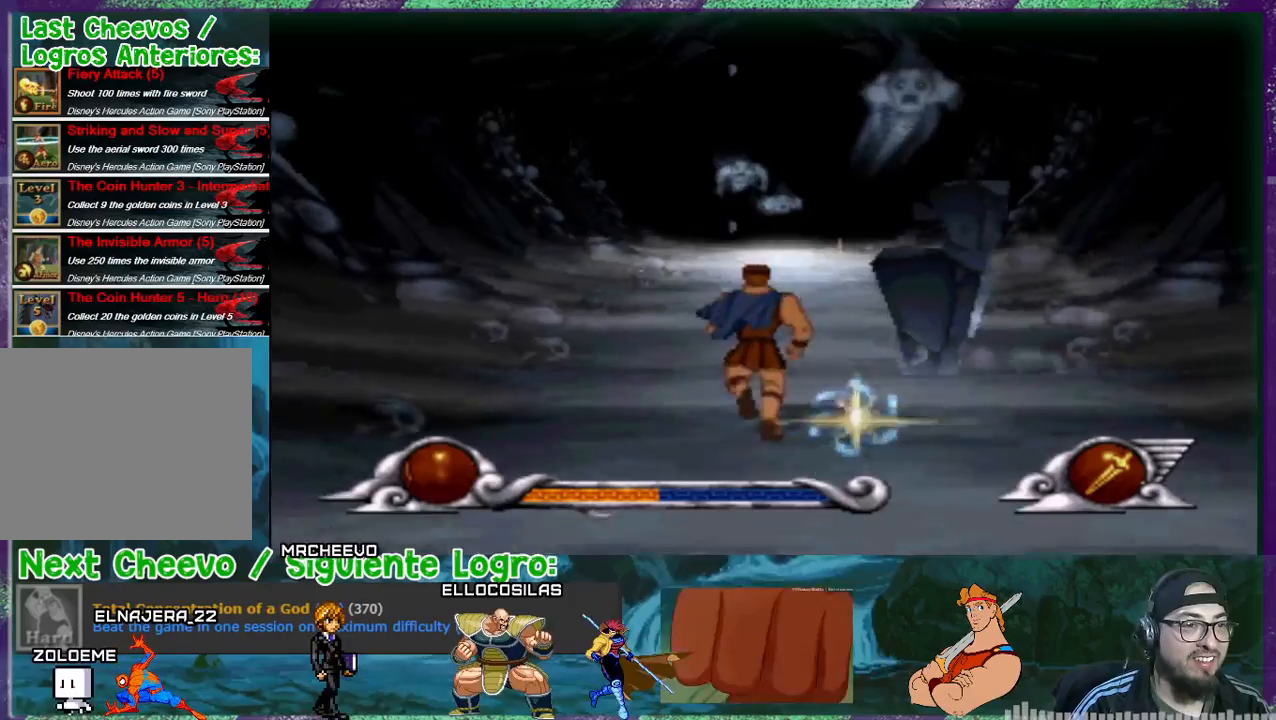
Gameplay with a controller (PlayStation layout); each line is a JSON object with the inputs held at the frame after it. "events" lists button and stick changes between this image and that frame as [ms after this image, input, new state], when the widget could be followed in between. Not read: left_stick right_stick.
{"buttons": [], "events": [[200, "DPAD_RIGHT", "down"], [334, "DPAD_RIGHT", "up"]]}
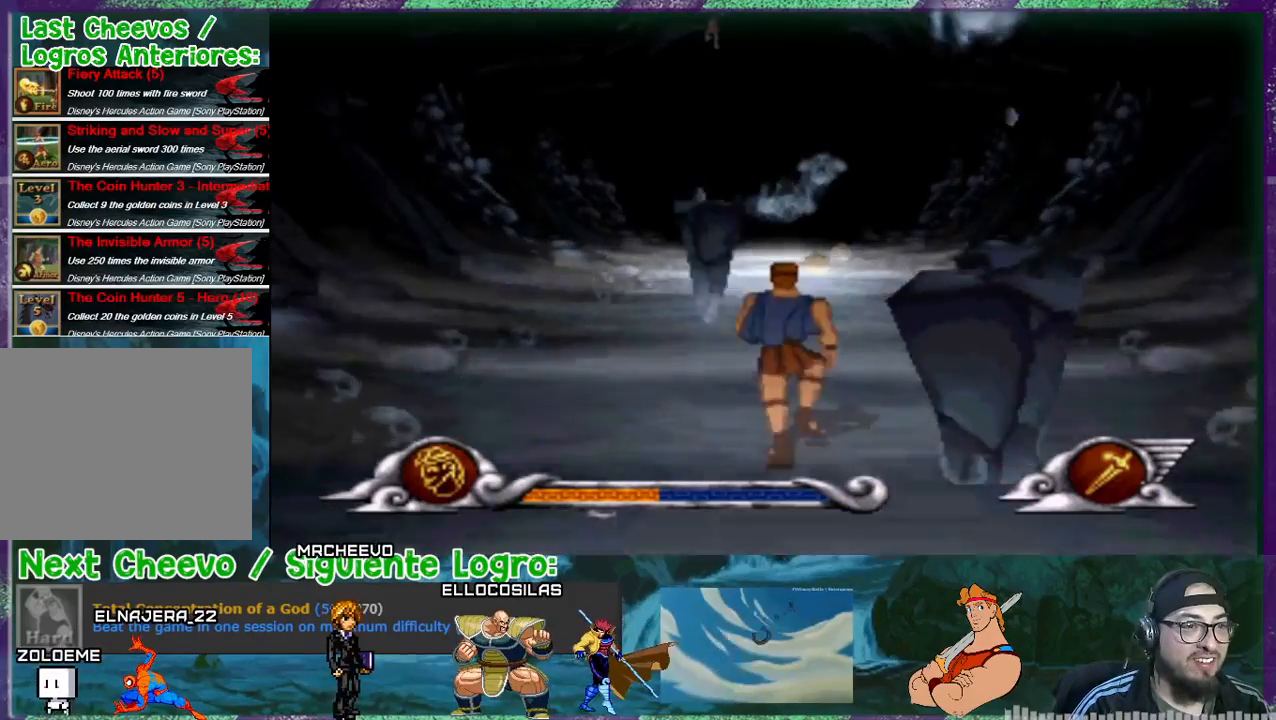
{"buttons": ["DPAD_RIGHT"], "events": [[33, "DPAD_RIGHT", "down"], [200, "DPAD_RIGHT", "up"], [233, "DPAD_UP", "down"], [433, "DPAD_RIGHT", "down"], [433, "DPAD_UP", "up"]]}
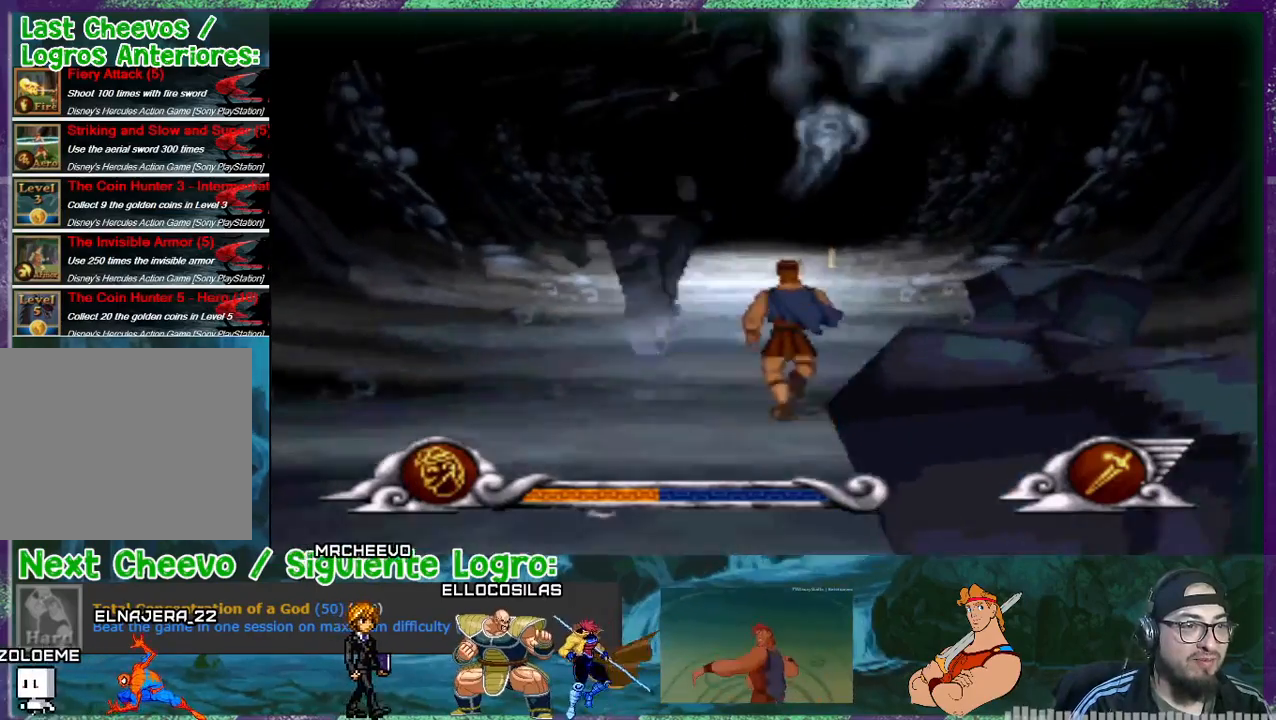
{"buttons": ["DPAD_UP"], "events": [[67, "DPAD_RIGHT", "up"], [334, "DPAD_UP", "down"]]}
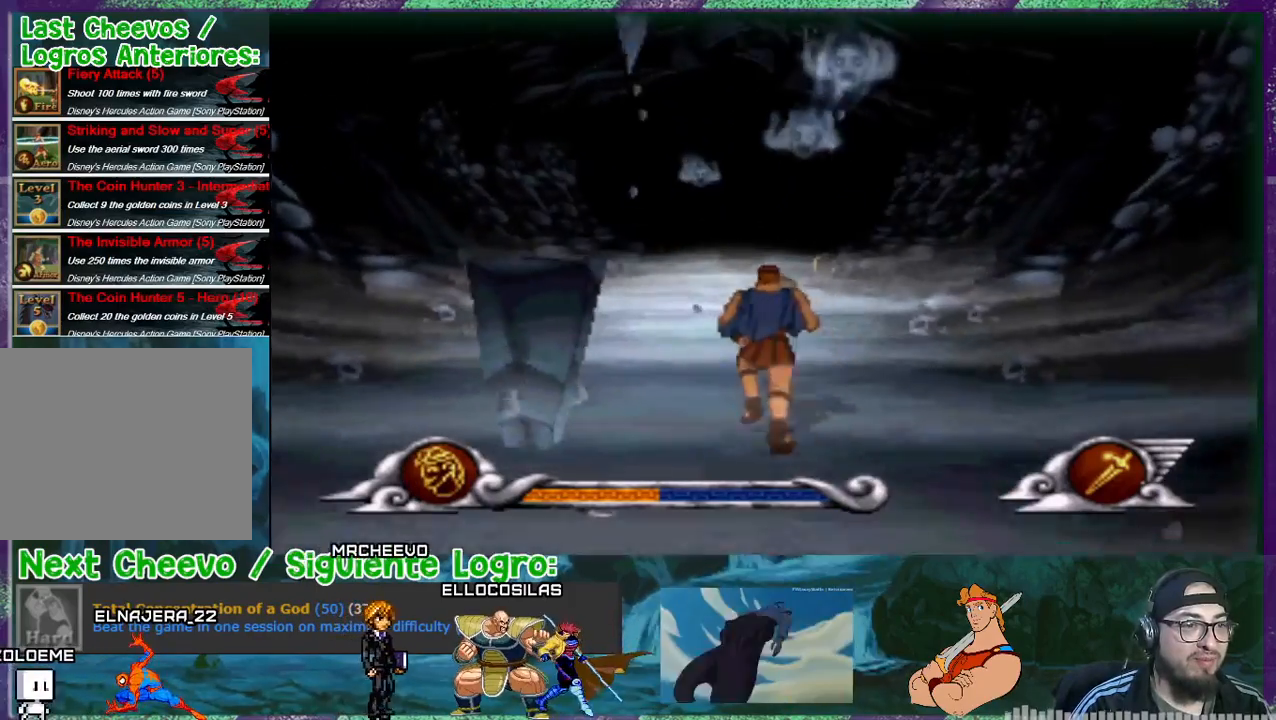
{"buttons": ["DPAD_UP"], "events": [[167, "DPAD_UP", "up"], [334, "DPAD_UP", "down"], [367, "DPAD_RIGHT", "down"], [434, "DPAD_RIGHT", "up"]]}
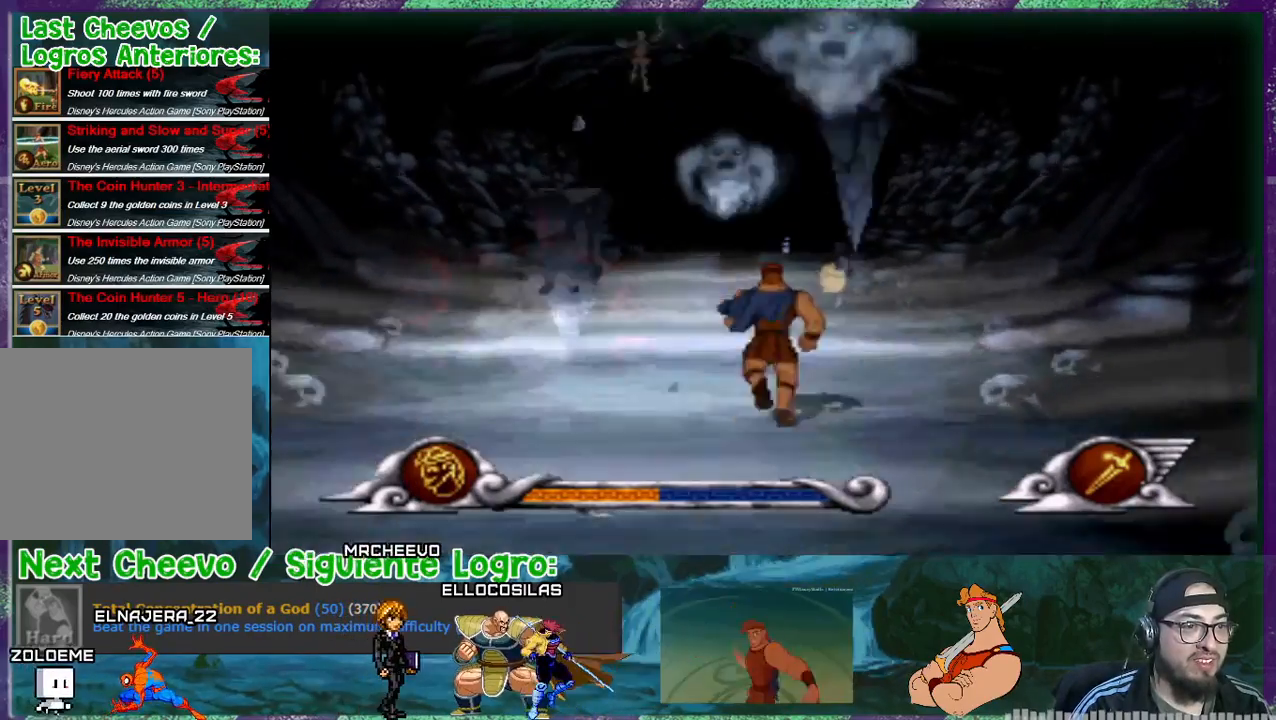
{"buttons": ["DPAD_UP"], "events": [[167, "DPAD_UP", "up"], [500, "DPAD_UP", "down"]]}
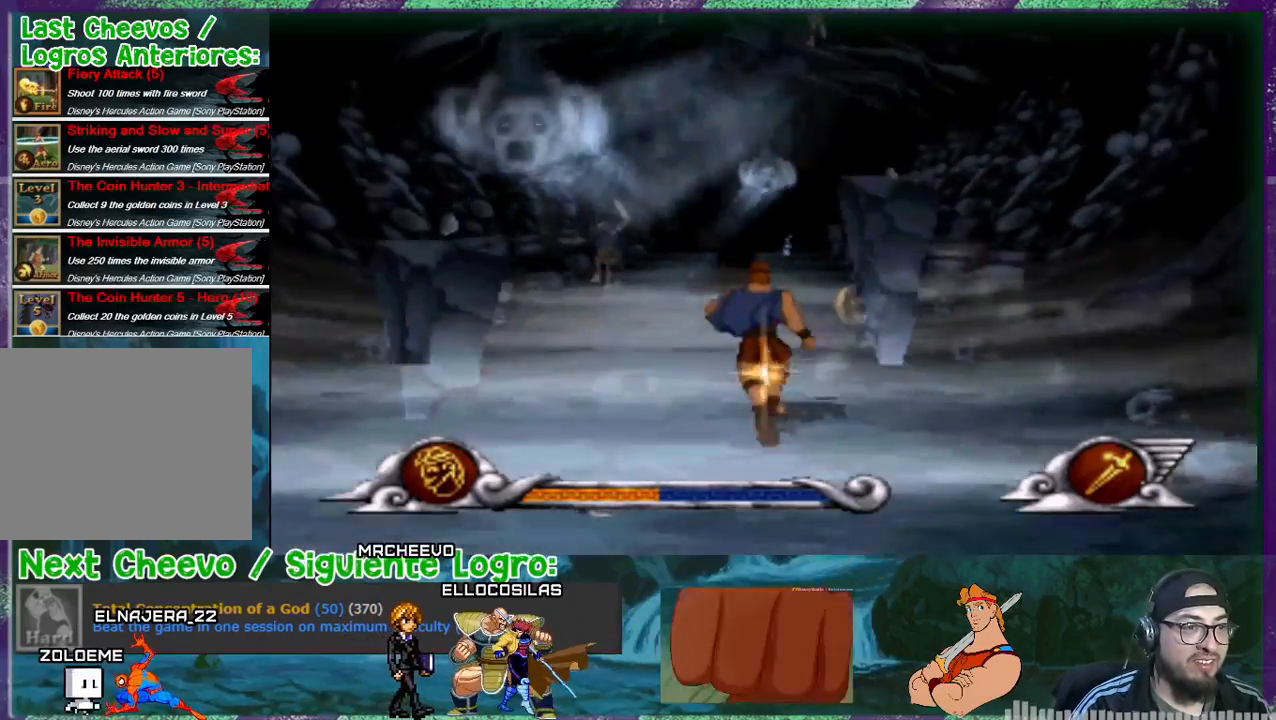
{"buttons": ["DPAD_UP"], "events": [[200, "DPAD_RIGHT", "down"], [267, "DPAD_UP", "up"], [434, "DPAD_RIGHT", "up"], [434, "DPAD_UP", "down"]]}
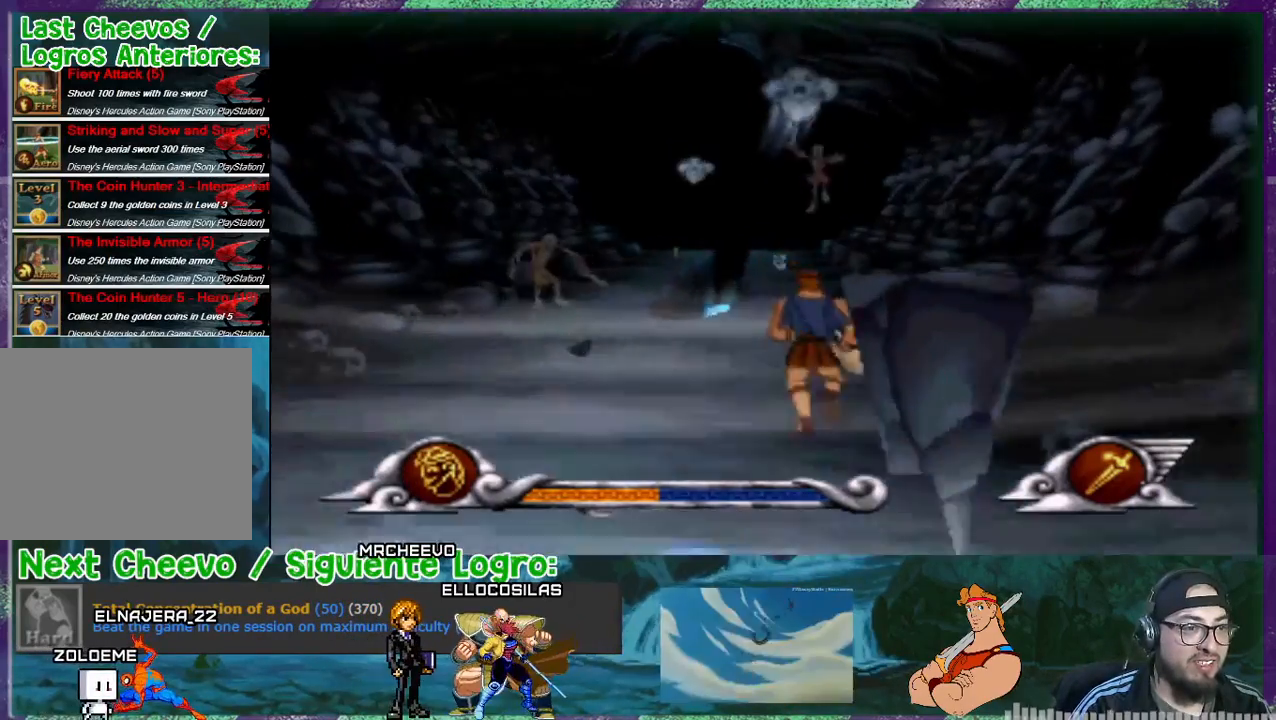
{"buttons": ["DPAD_UP"], "events": [[300, "DPAD_RIGHT", "down"], [333, "DPAD_RIGHT", "up"]]}
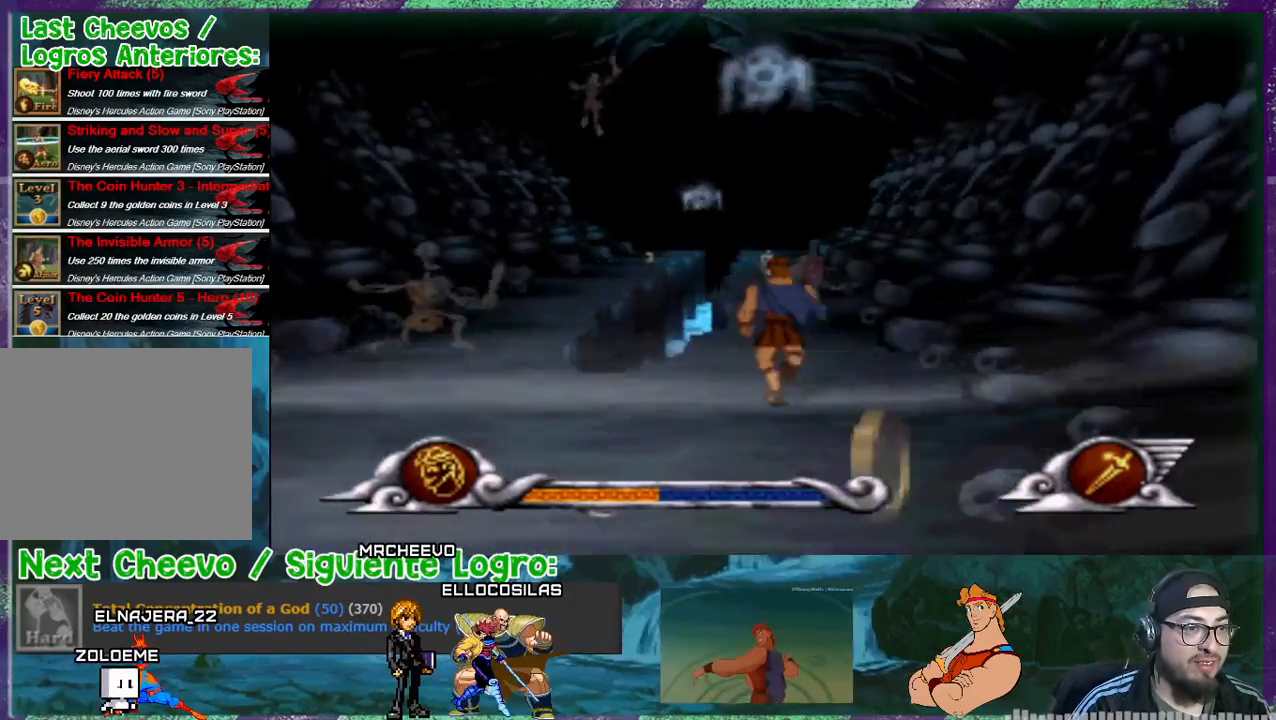
{"buttons": ["CROSS", "DPAD_UP", "DPAD_LEFT"], "events": [[134, "DPAD_LEFT", "down"], [267, "CROSS", "down"], [267, "DPAD_LEFT", "up"], [401, "DPAD_LEFT", "down"]]}
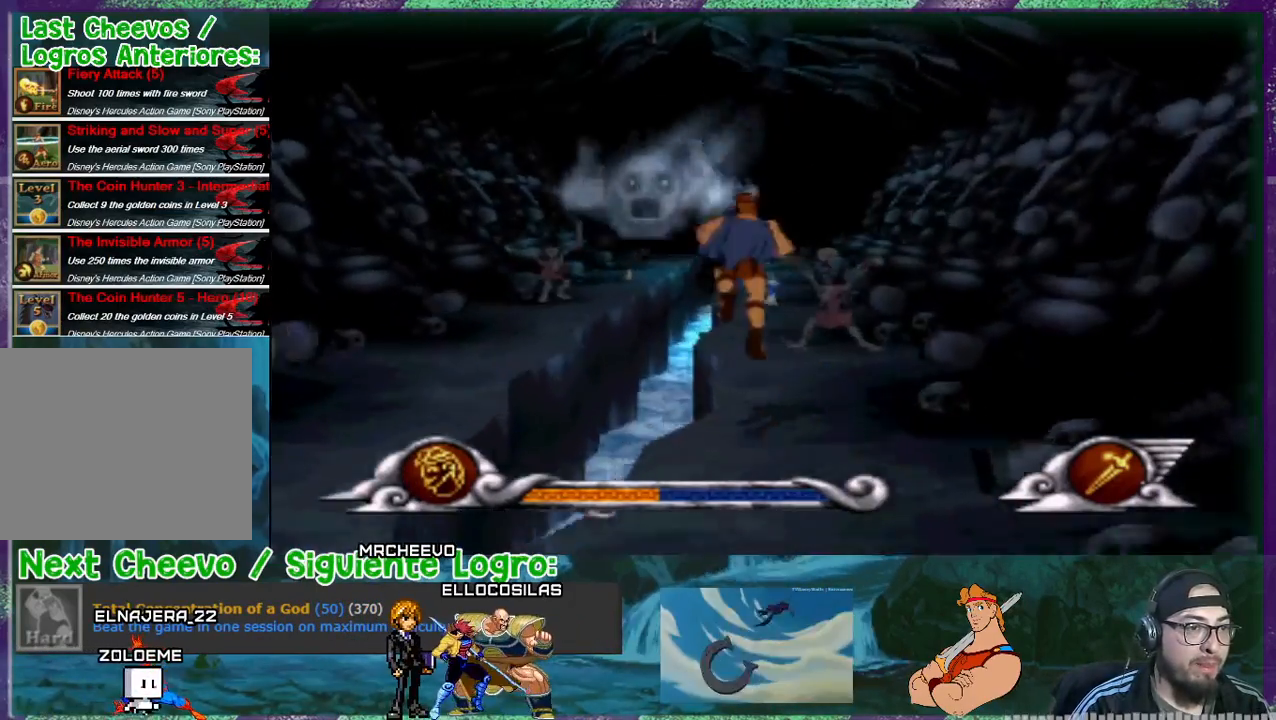
{"buttons": [], "events": [[33, "DPAD_LEFT", "up"], [33, "DPAD_UP", "up"], [100, "CROSS", "up"]]}
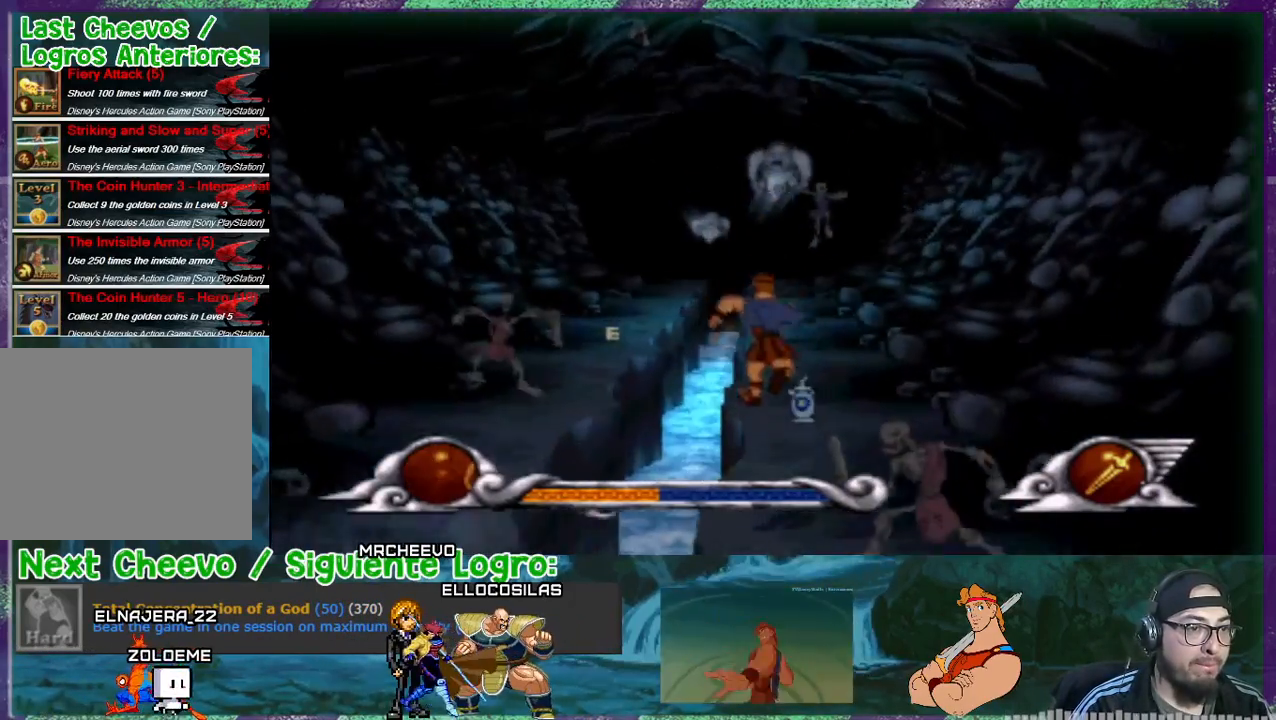
{"buttons": [], "events": [[234, "DPAD_RIGHT", "down"], [467, "DPAD_RIGHT", "up"]]}
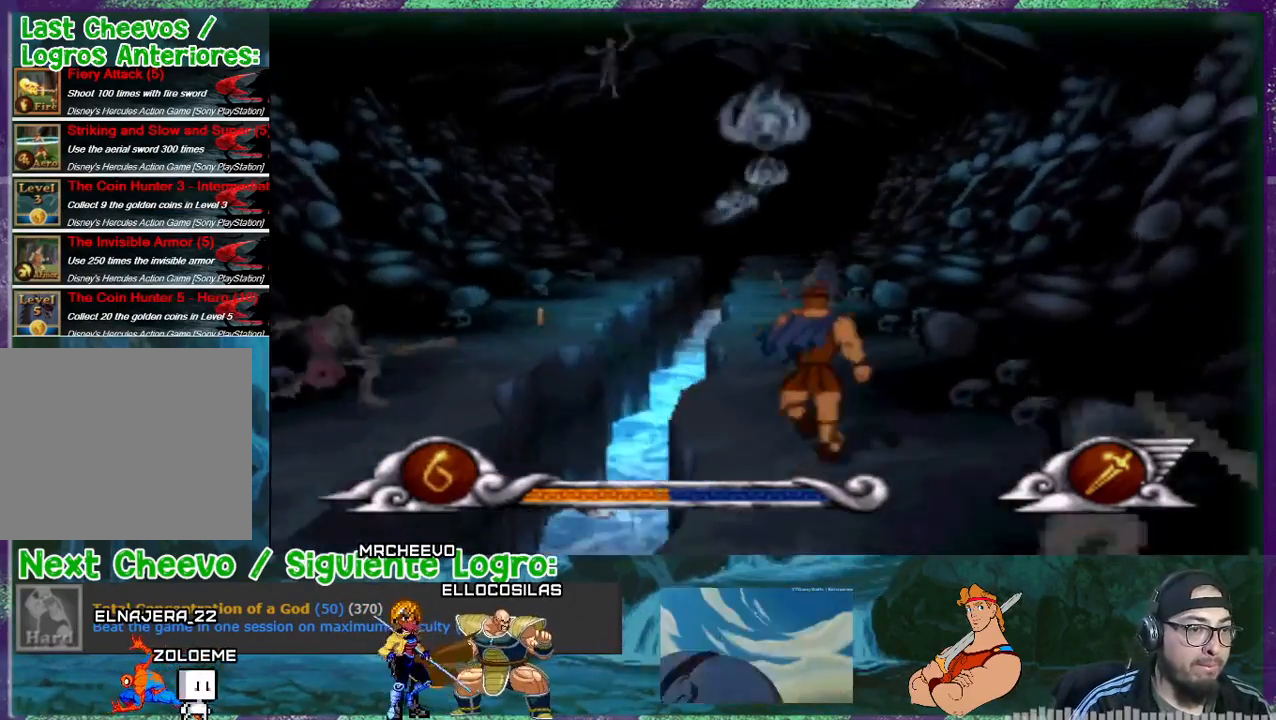
{"buttons": [], "events": [[133, "DPAD_LEFT", "down"], [200, "DPAD_LEFT", "up"]]}
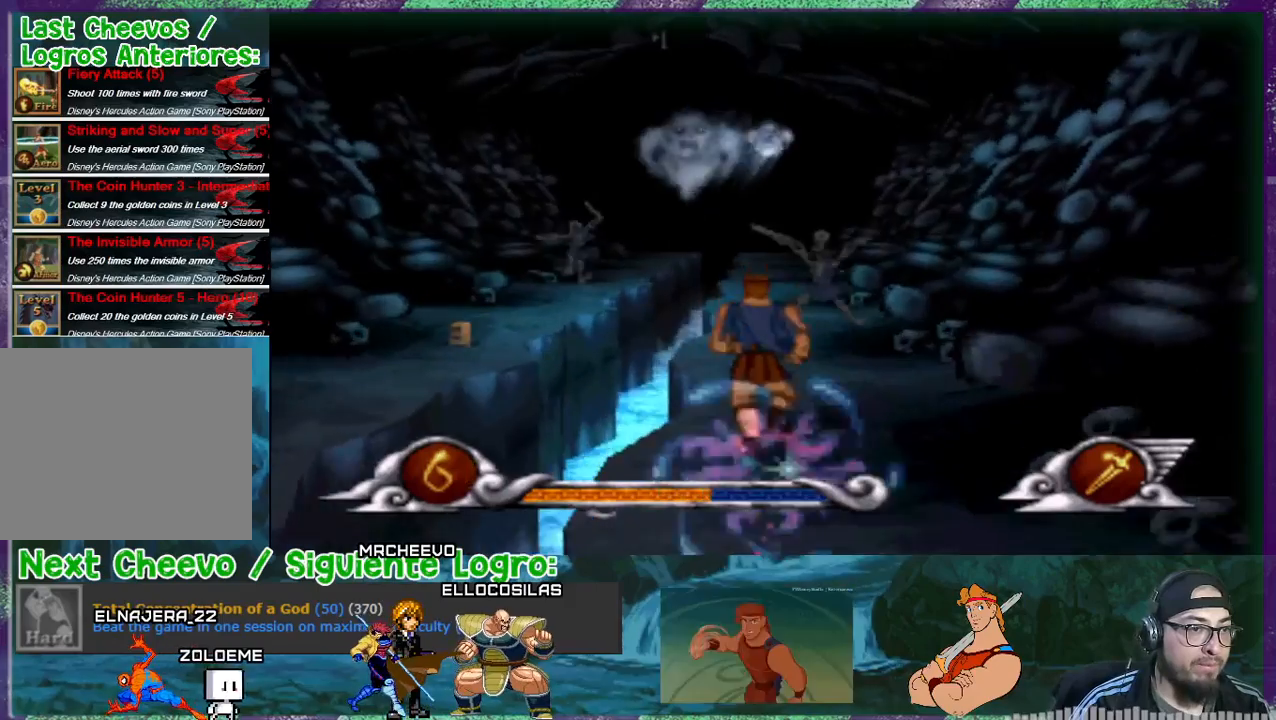
{"buttons": ["CROSS"], "events": [[200, "DPAD_LEFT", "down"], [401, "CROSS", "down"], [467, "DPAD_LEFT", "up"]]}
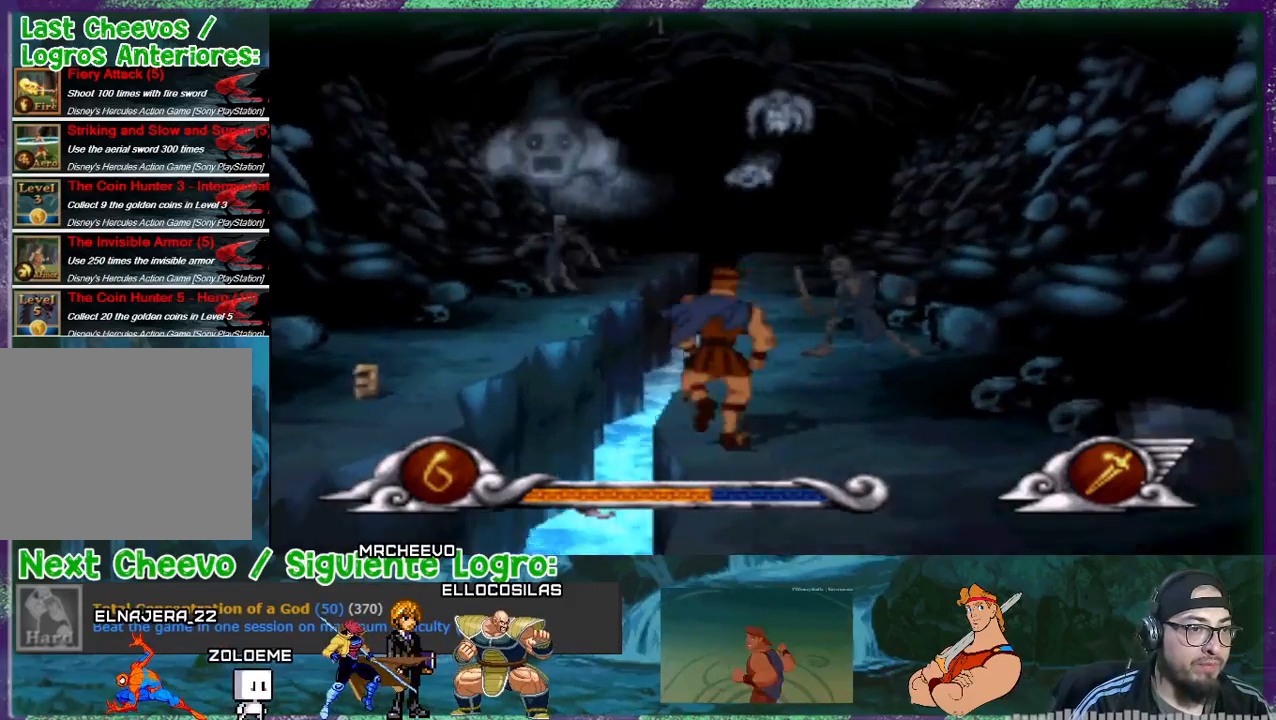
{"buttons": ["CROSS"], "events": []}
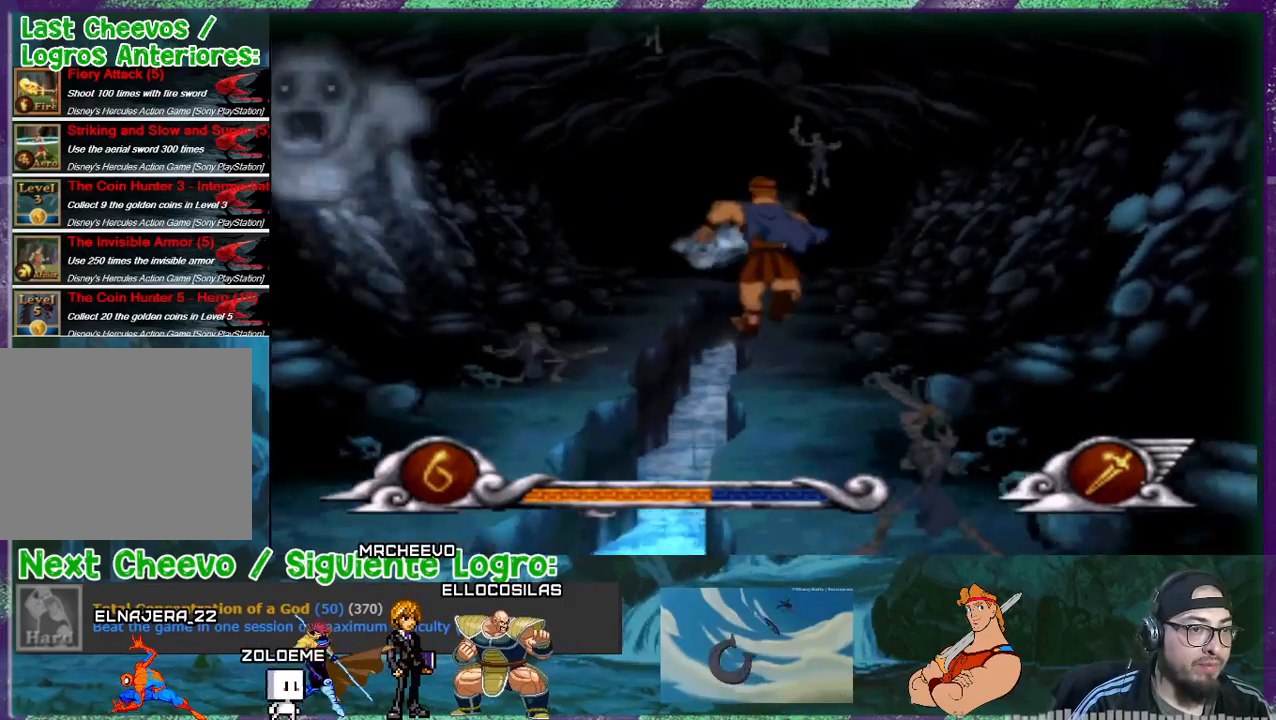
{"buttons": ["DPAD_RIGHT"], "events": [[367, "DPAD_RIGHT", "down"], [501, "CROSS", "up"]]}
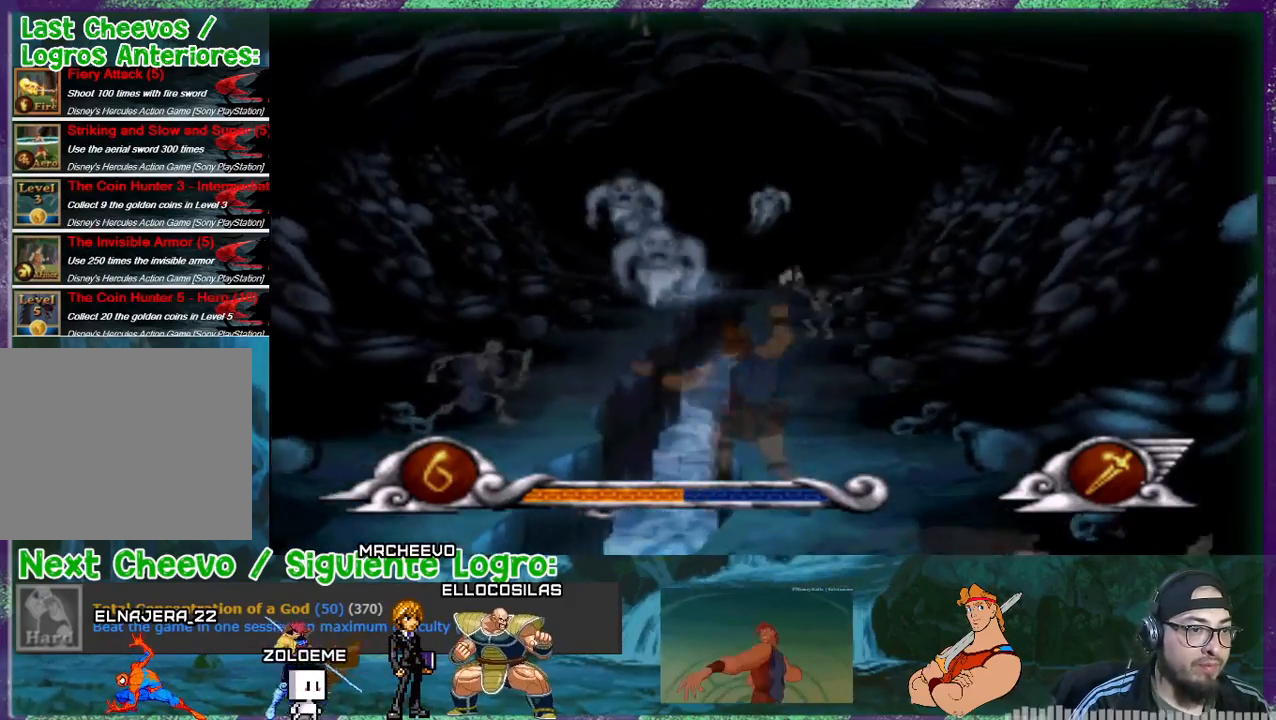
{"buttons": ["DPAD_UP", "DPAD_RIGHT"], "events": [[433, "DPAD_UP", "down"]]}
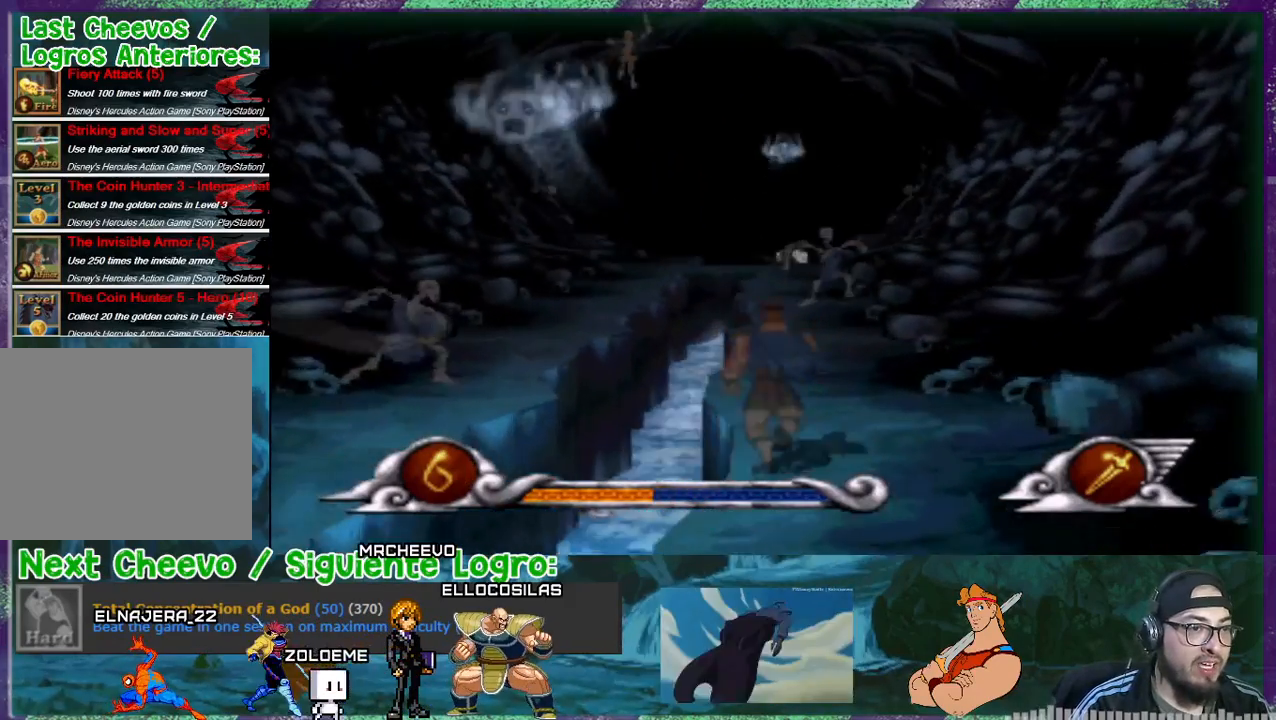
{"buttons": ["DPAD_UP"], "events": [[34, "DPAD_RIGHT", "up"], [67, "DPAD_RIGHT", "down"], [100, "DPAD_RIGHT", "up"]]}
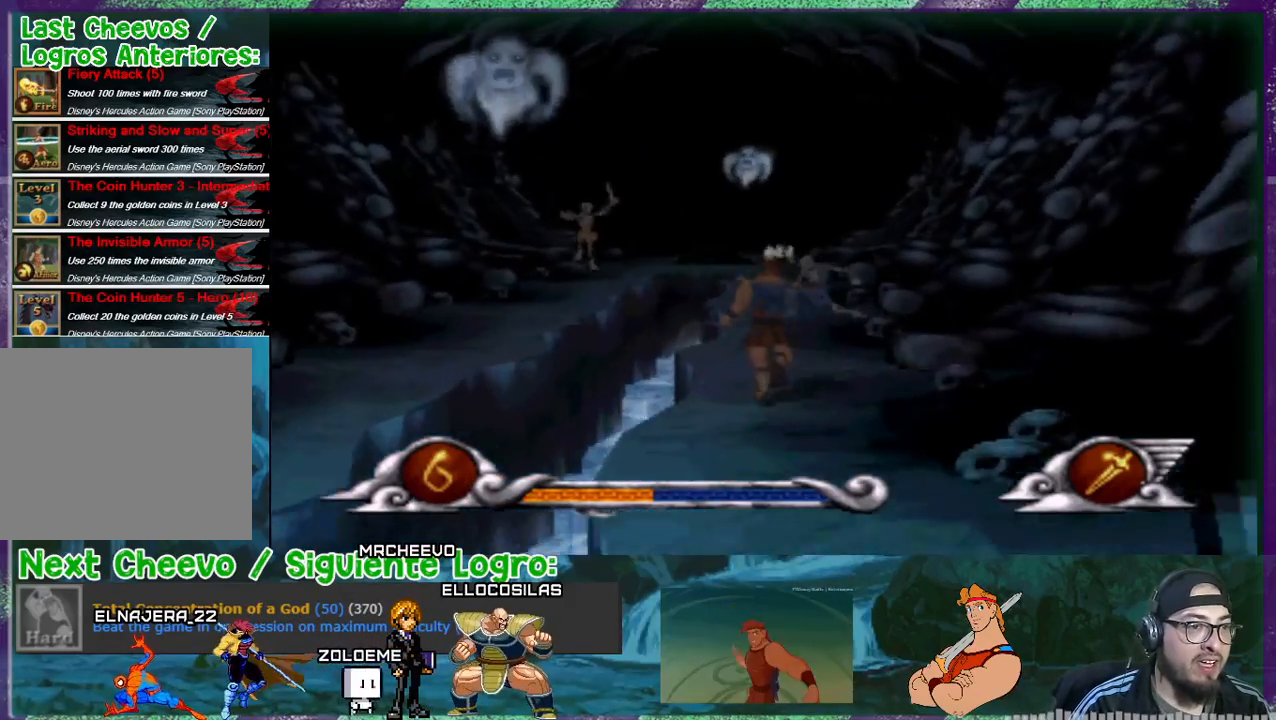
{"buttons": ["CROSS", "DPAD_UP"], "events": [[100, "DPAD_LEFT", "down"], [167, "CROSS", "down"], [333, "DPAD_LEFT", "up"]]}
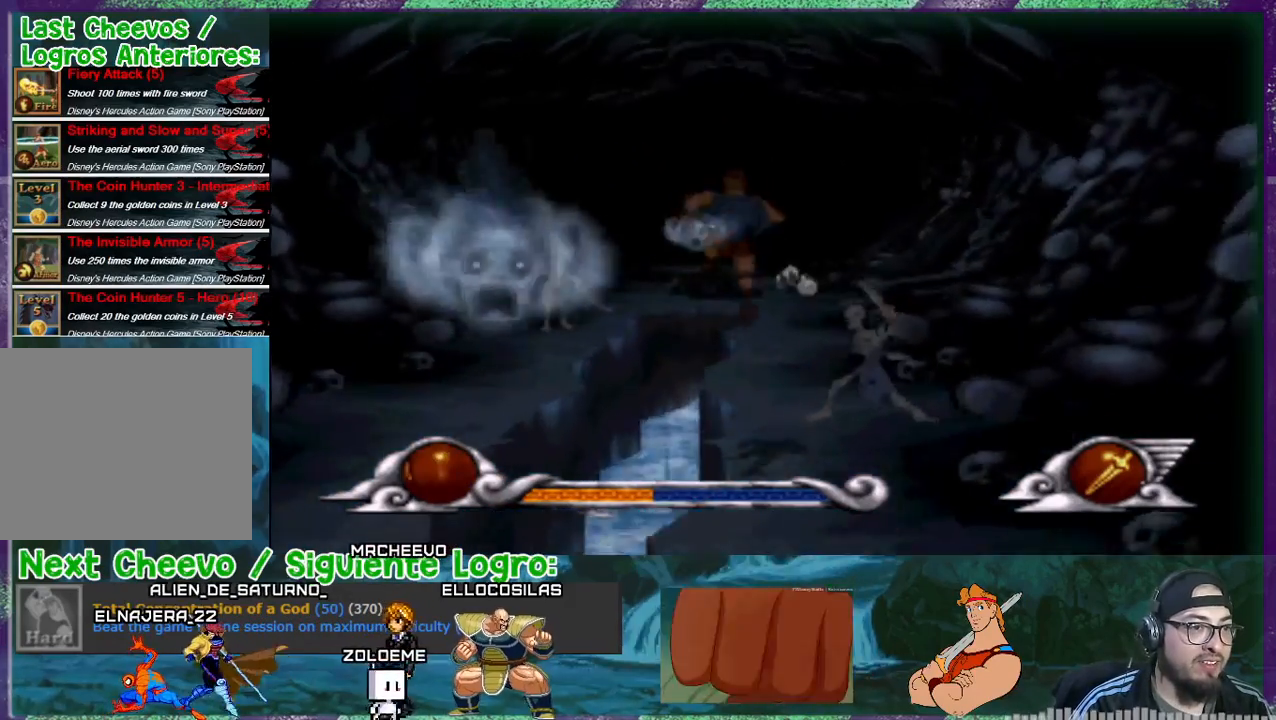
{"buttons": ["CROSS", "DPAD_UP", "DPAD_RIGHT"], "events": [[401, "DPAD_RIGHT", "down"]]}
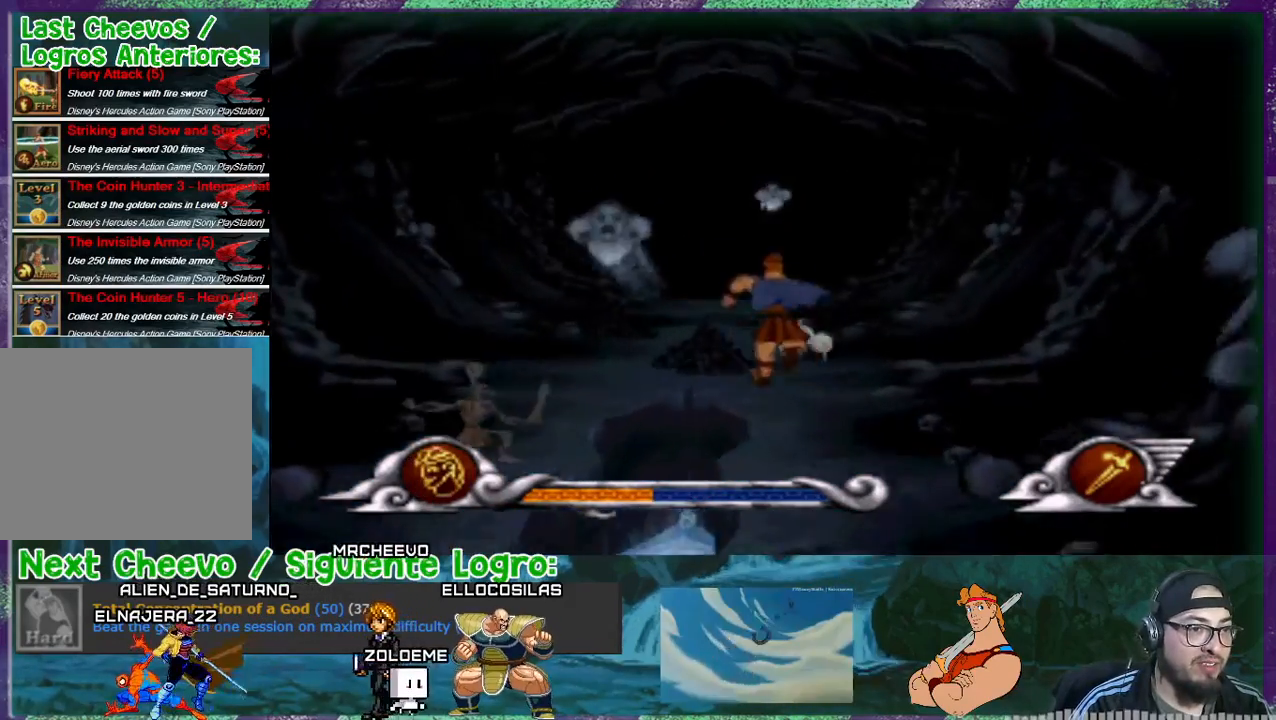
{"buttons": ["DPAD_UP"], "events": [[33, "CROSS", "up"], [267, "DPAD_RIGHT", "up"]]}
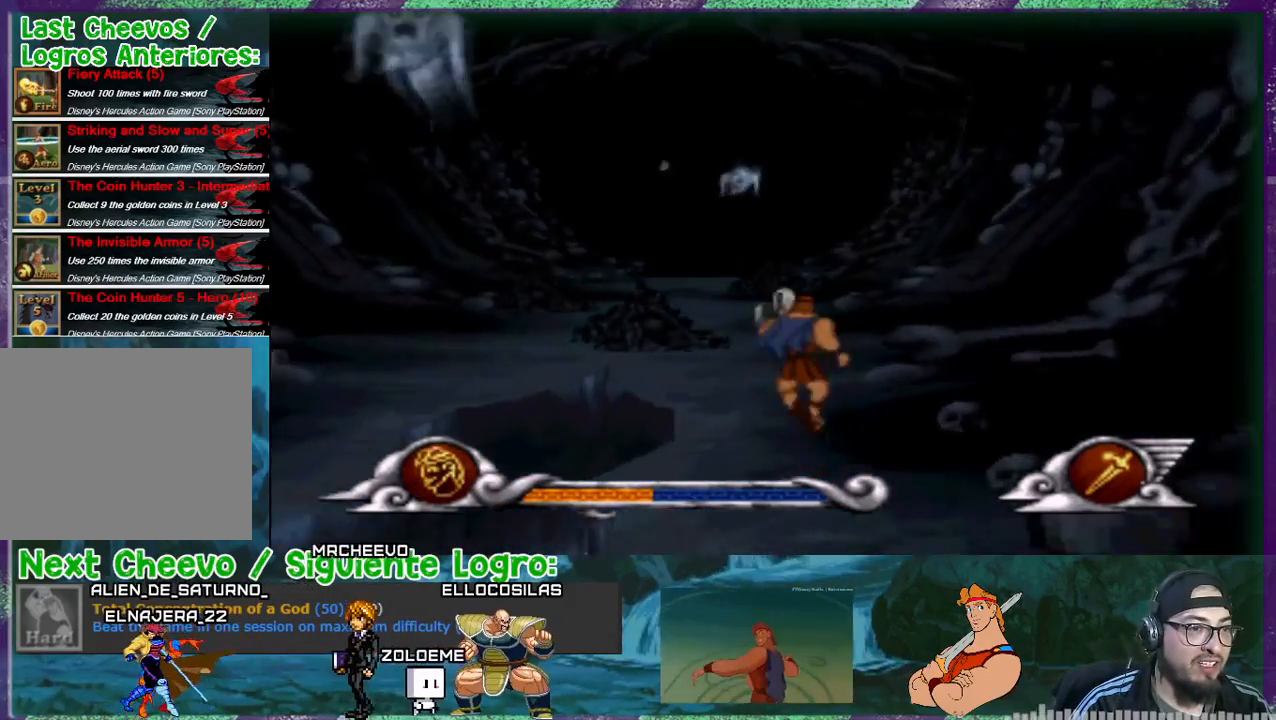
{"buttons": ["DPAD_UP"], "events": []}
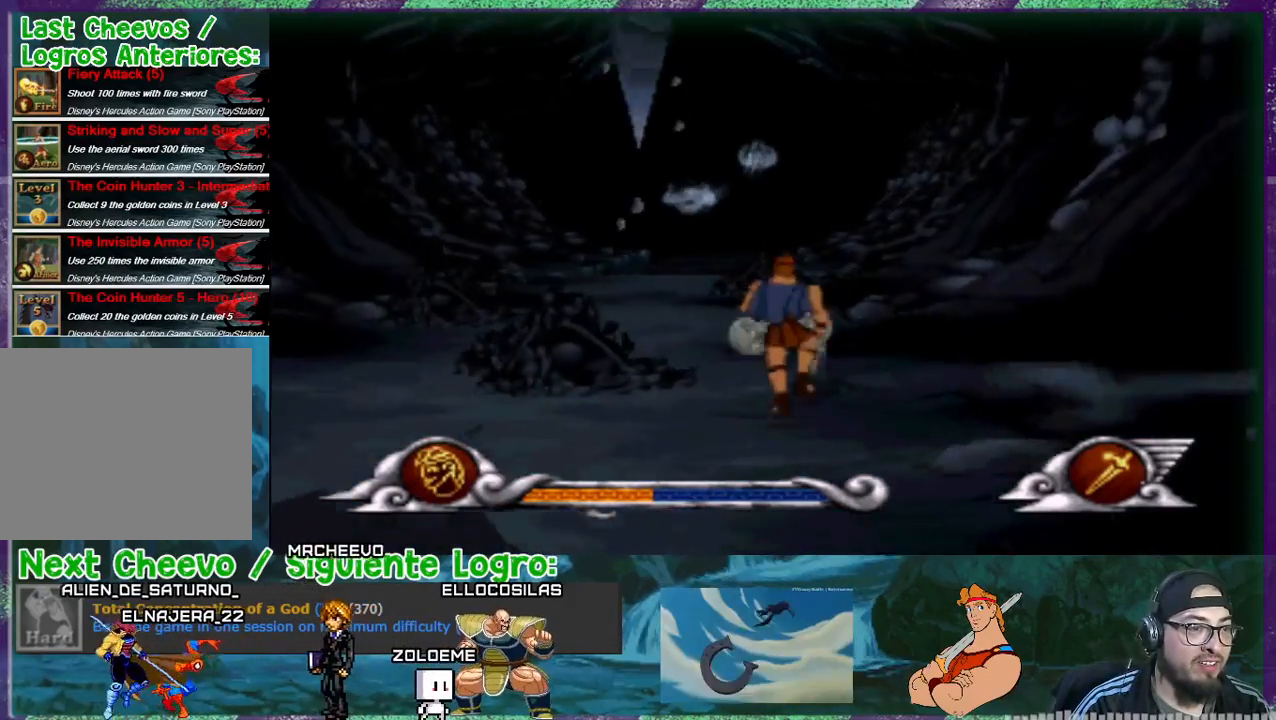
{"buttons": ["CROSS", "DPAD_LEFT"], "events": [[167, "DPAD_LEFT", "down"], [300, "DPAD_UP", "up"], [333, "CROSS", "down"]]}
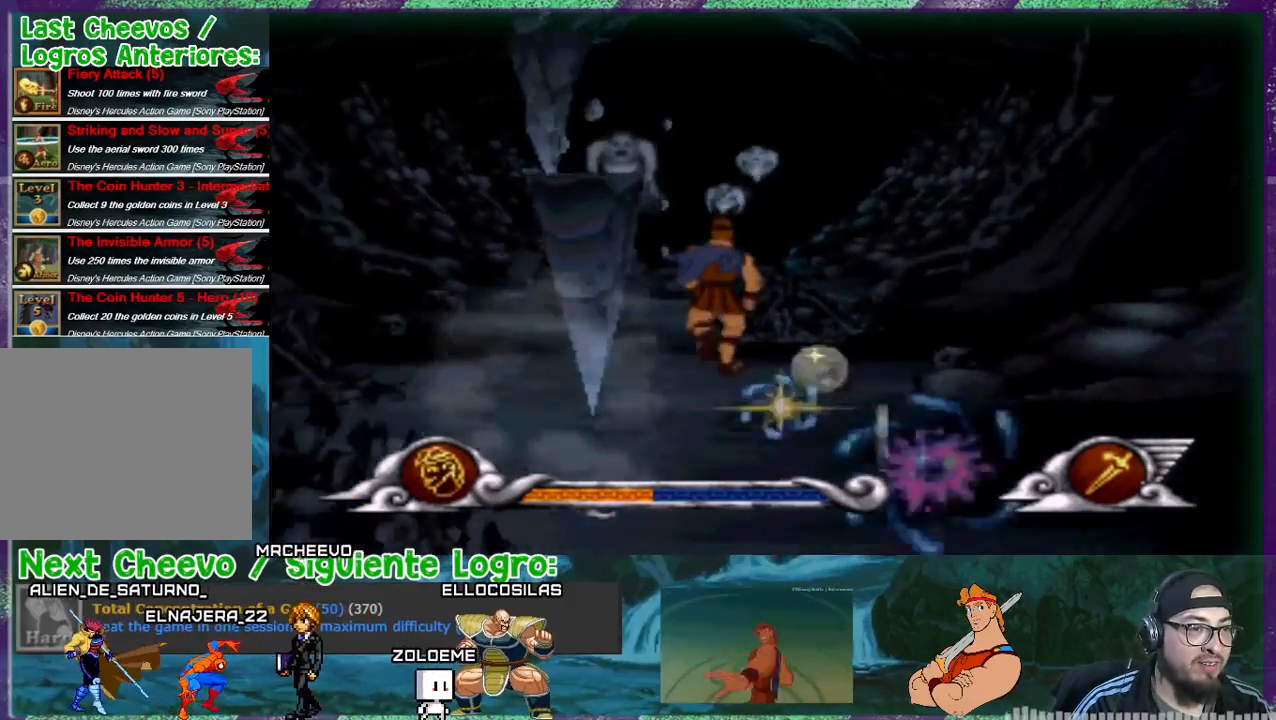
{"buttons": ["CROSS", "DPAD_LEFT"], "events": [[100, "DPAD_LEFT", "up"], [267, "DPAD_LEFT", "down"]]}
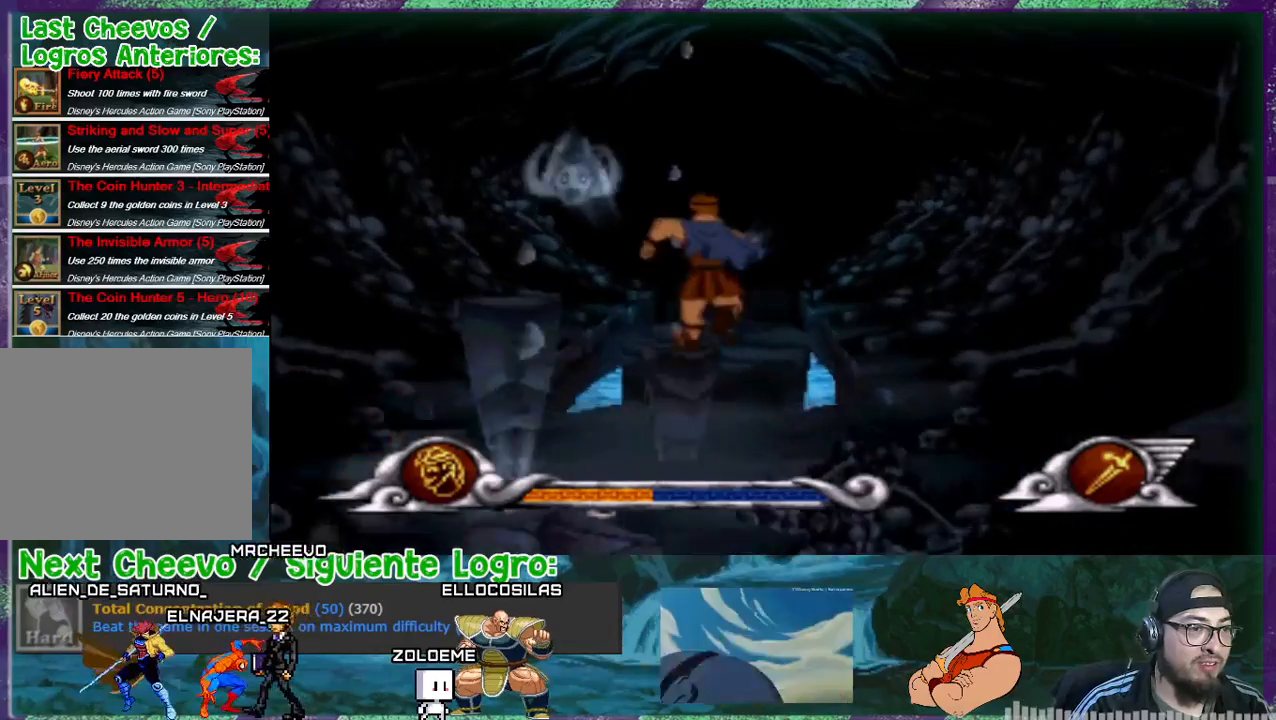
{"buttons": [], "events": [[33, "DPAD_LEFT", "up"], [100, "CROSS", "up"], [167, "DPAD_RIGHT", "down"], [500, "DPAD_RIGHT", "up"]]}
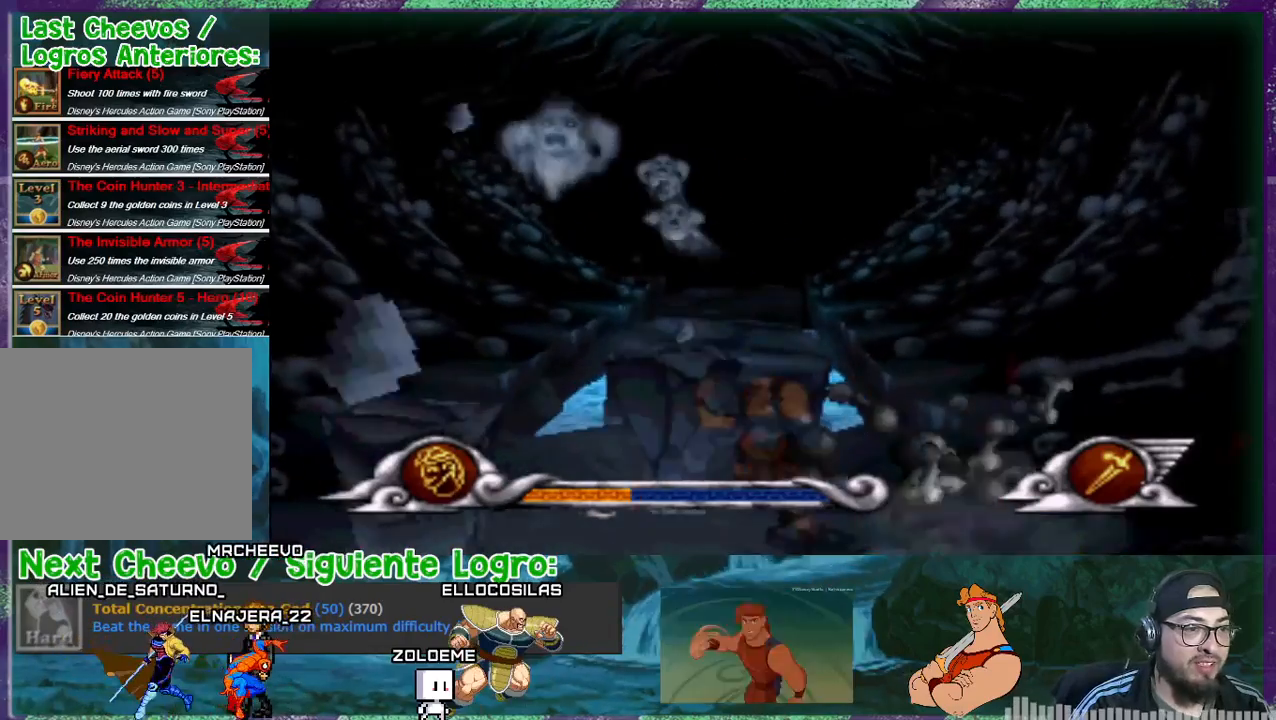
{"buttons": ["DPAD_RIGHT"], "events": [[367, "DPAD_RIGHT", "down"]]}
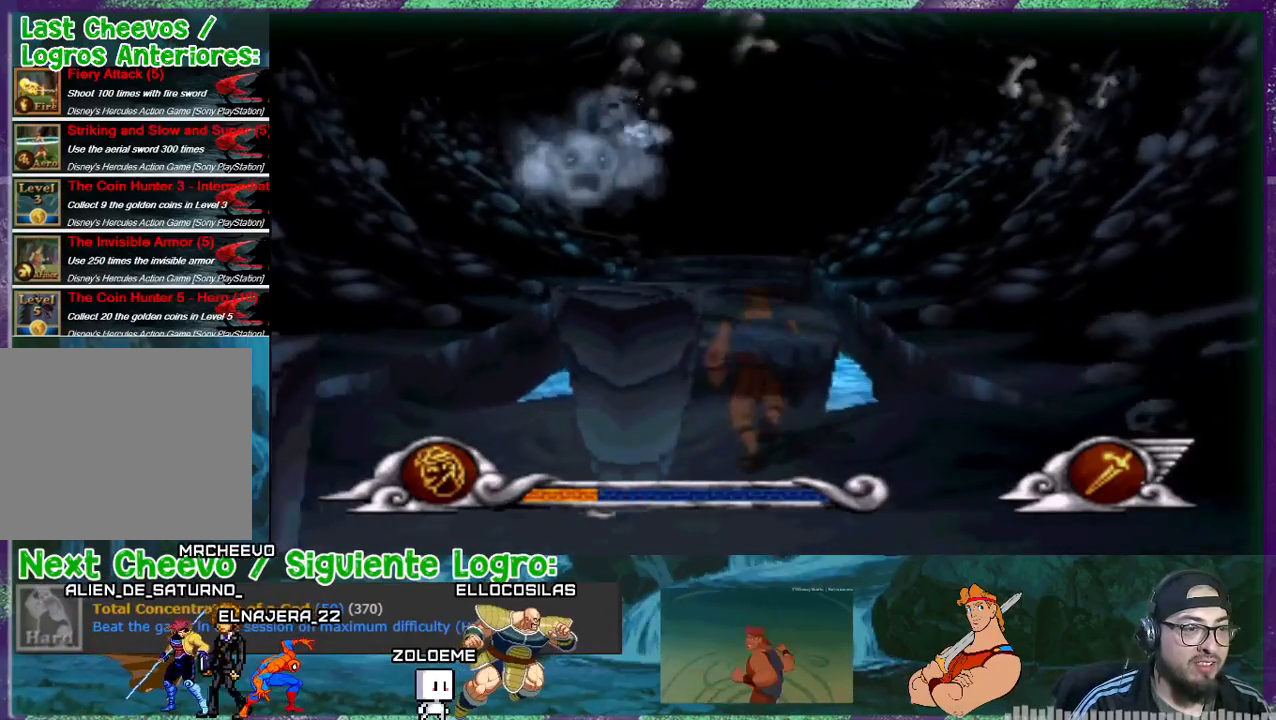
{"buttons": ["CROSS"], "events": [[33, "DPAD_RIGHT", "up"], [100, "DPAD_LEFT", "down"], [233, "CROSS", "down"], [300, "DPAD_LEFT", "up"]]}
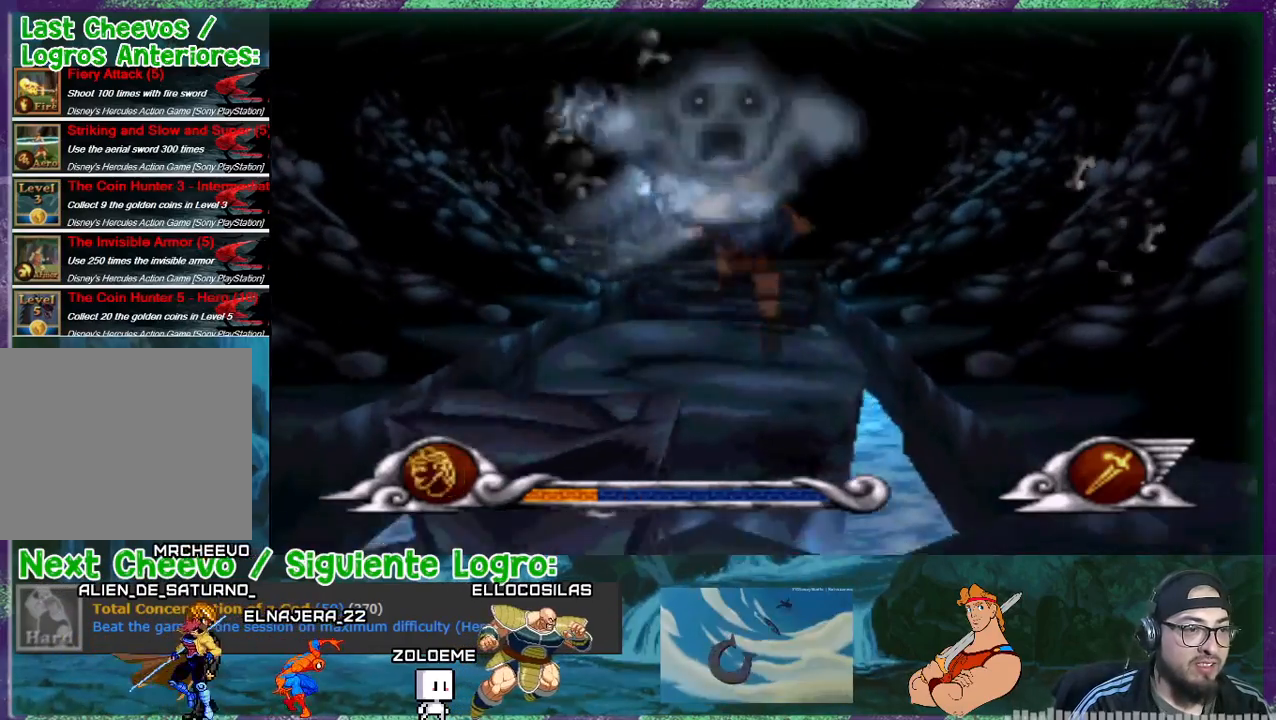
{"buttons": [], "events": [[100, "CROSS", "up"], [200, "DPAD_LEFT", "down"], [200, "DPAD_UP", "down"], [367, "DPAD_LEFT", "up"], [367, "DPAD_UP", "up"]]}
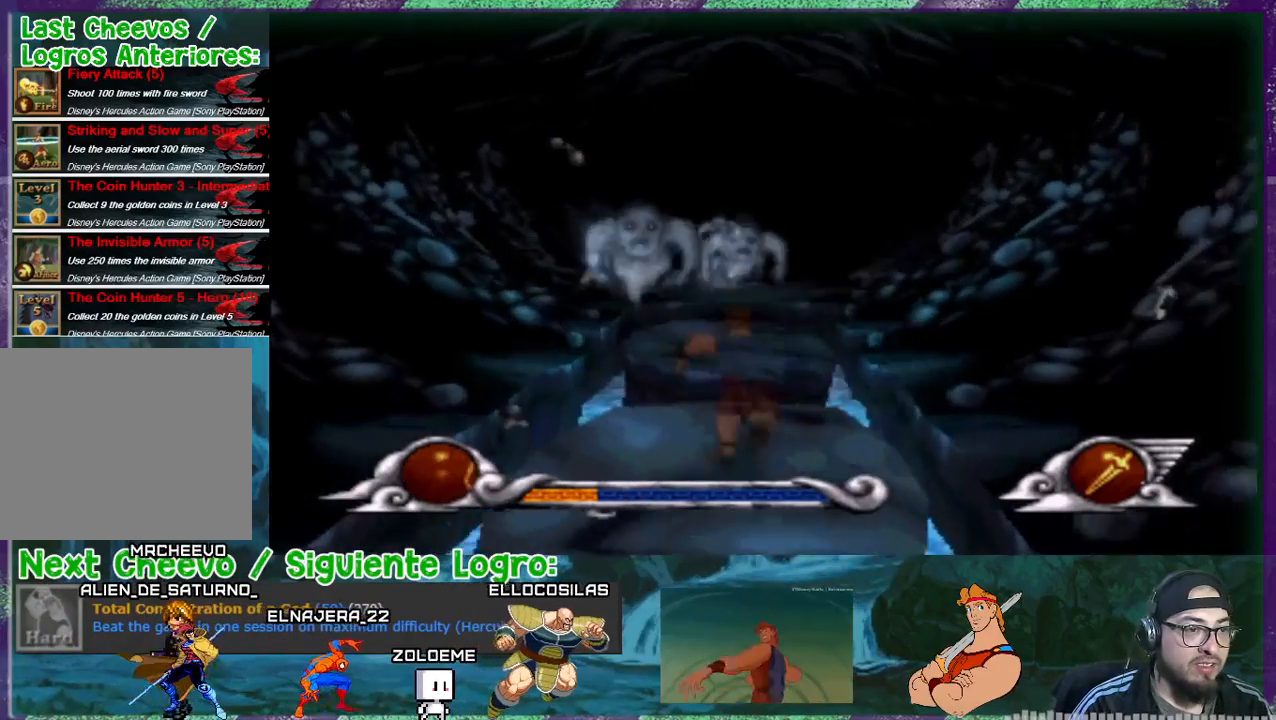
{"buttons": ["CROSS", "DPAD_UP"], "events": [[33, "DPAD_UP", "down"], [500, "CROSS", "down"]]}
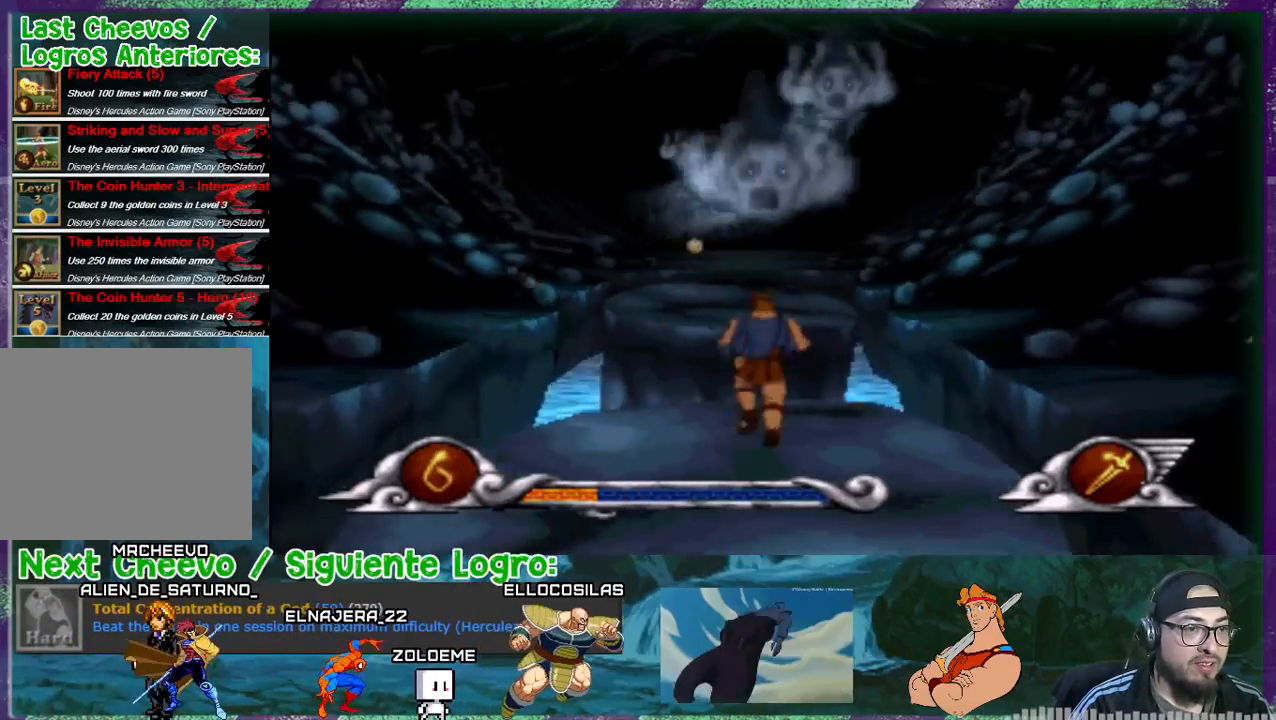
{"buttons": ["DPAD_UP"], "events": [[200, "DPAD_LEFT", "down"], [300, "CROSS", "up"], [300, "DPAD_LEFT", "up"]]}
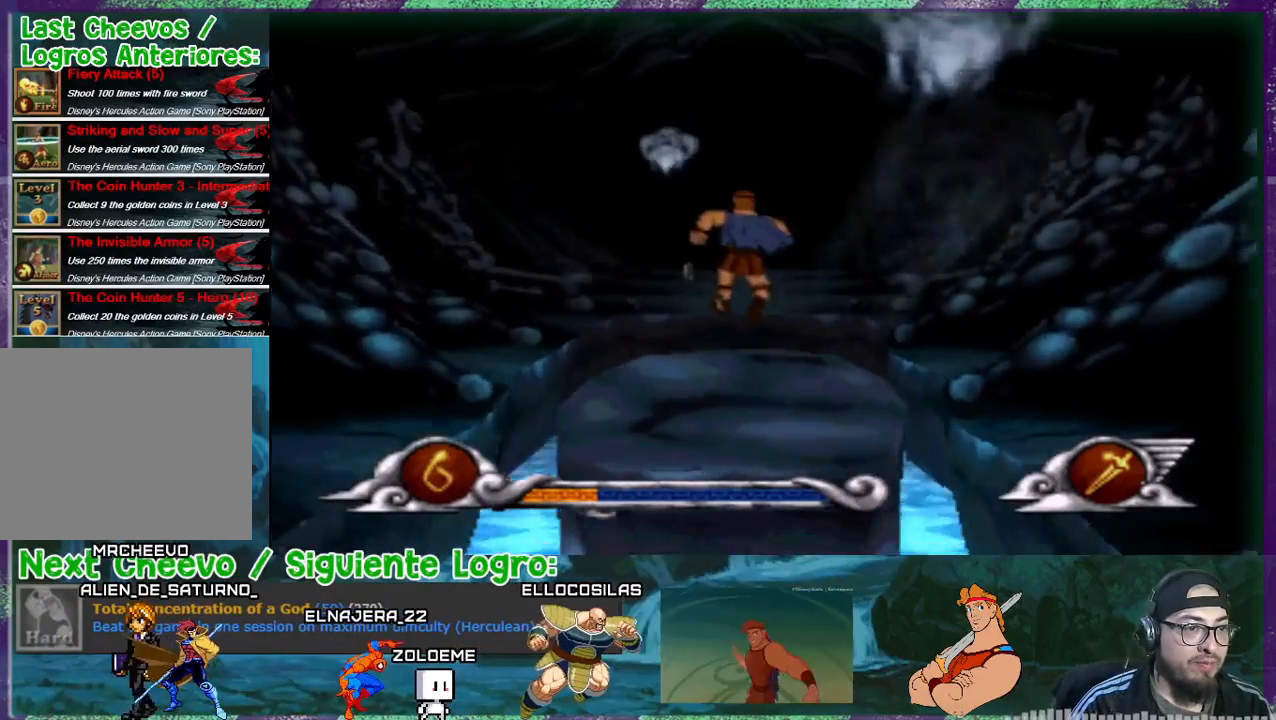
{"buttons": ["DPAD_UP"], "events": [[233, "DPAD_LEFT", "down"], [333, "DPAD_LEFT", "up"]]}
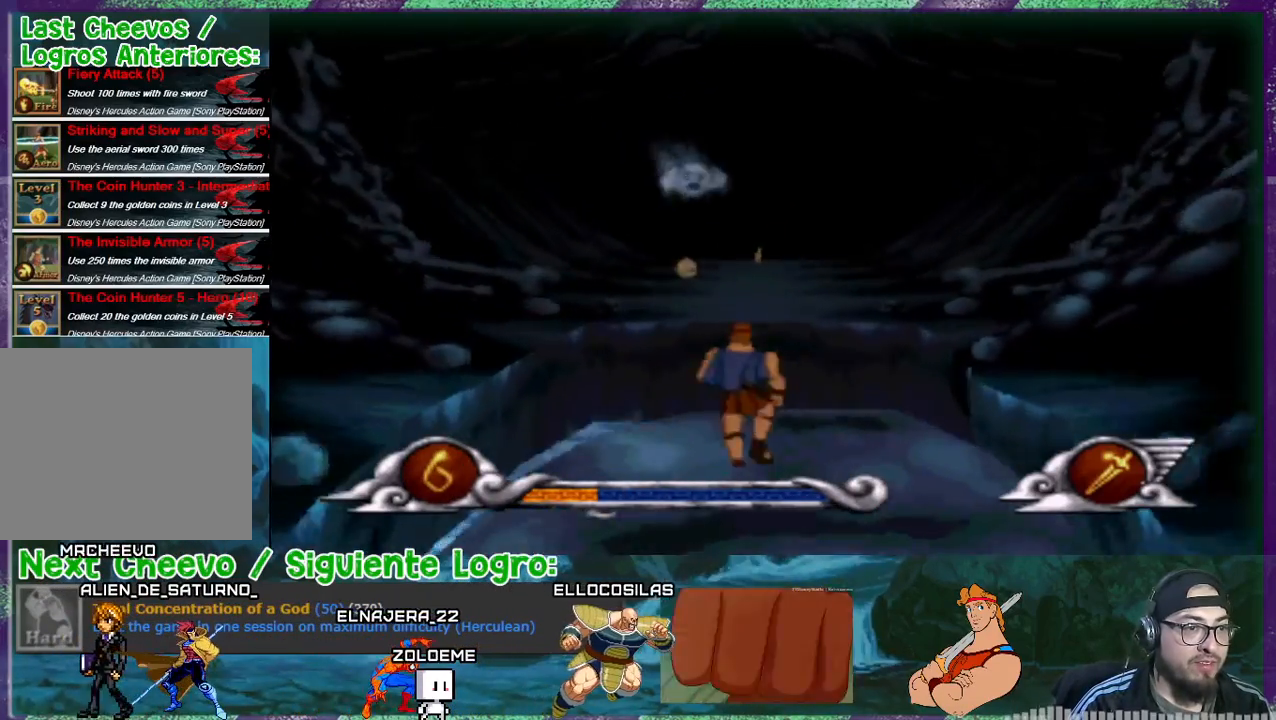
{"buttons": ["CROSS", "DPAD_UP"], "events": [[67, "CROSS", "down"]]}